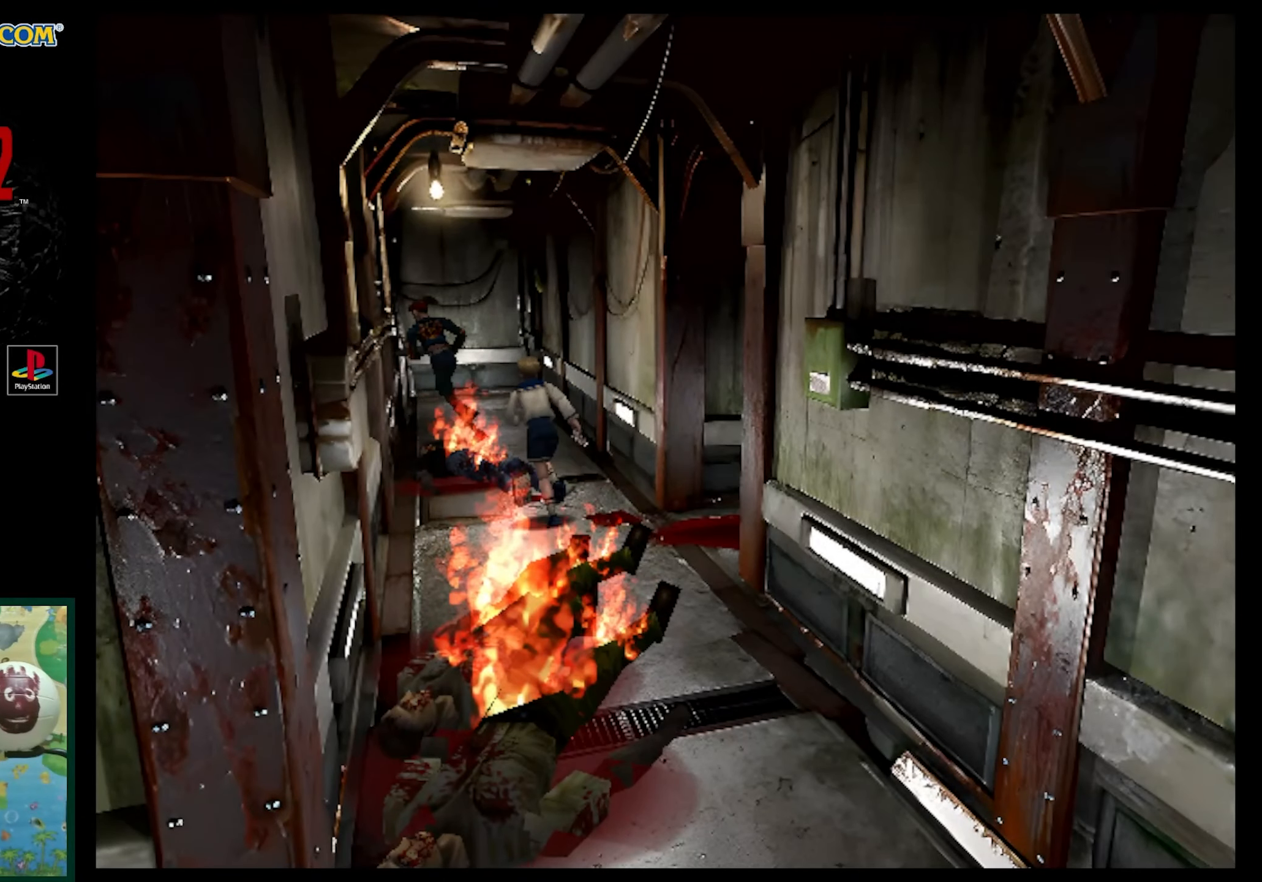
Gameplay with a controller (PlayStation layout); each line is a JSON object with the inputs held at the frame after it. "events" lists button and stick changes between this image and that frame as [ms after this image, input, new state], when the widget could be followed in between. Not read: L3 R3.
{"buttons": ["SQUARE", "DPAD_UP"], "events": [[217, "DPAD_RIGHT", "up"]]}
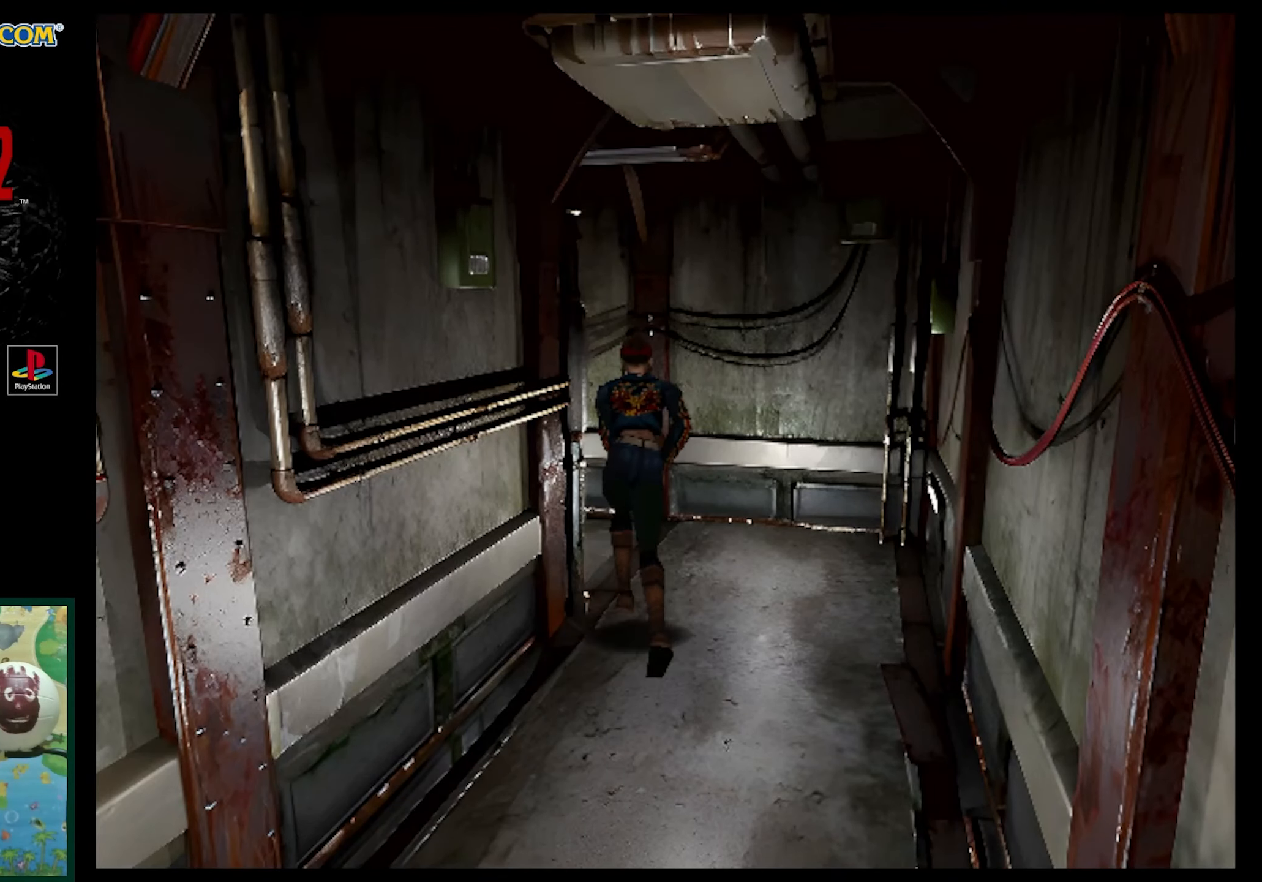
{"buttons": ["SQUARE", "DPAD_UP", "DPAD_LEFT"], "events": [[133, "DPAD_LEFT", "down"]]}
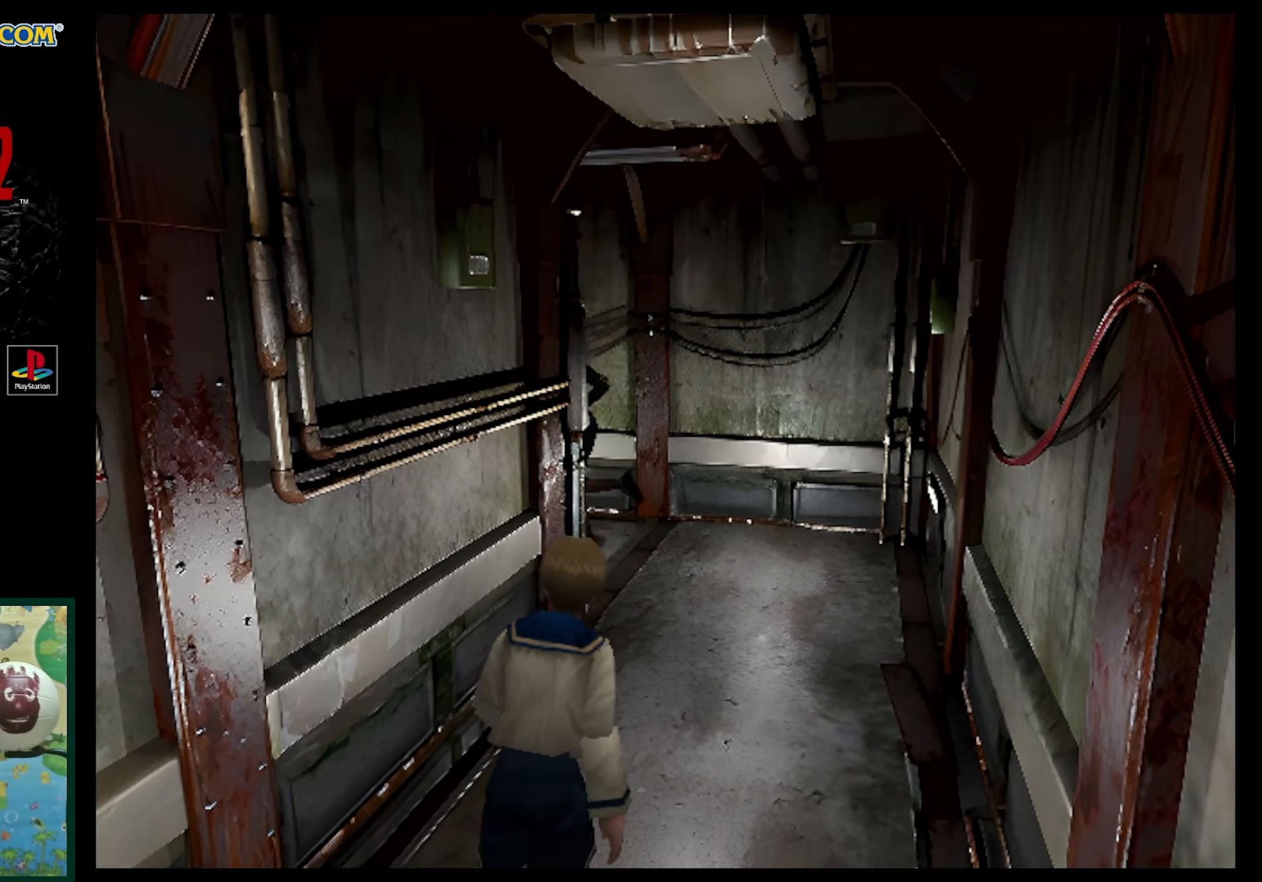
{"buttons": ["R1"], "events": [[50, "DPAD_LEFT", "up"], [117, "SQUARE", "up"], [167, "DPAD_UP", "up"], [383, "R1", "down"]]}
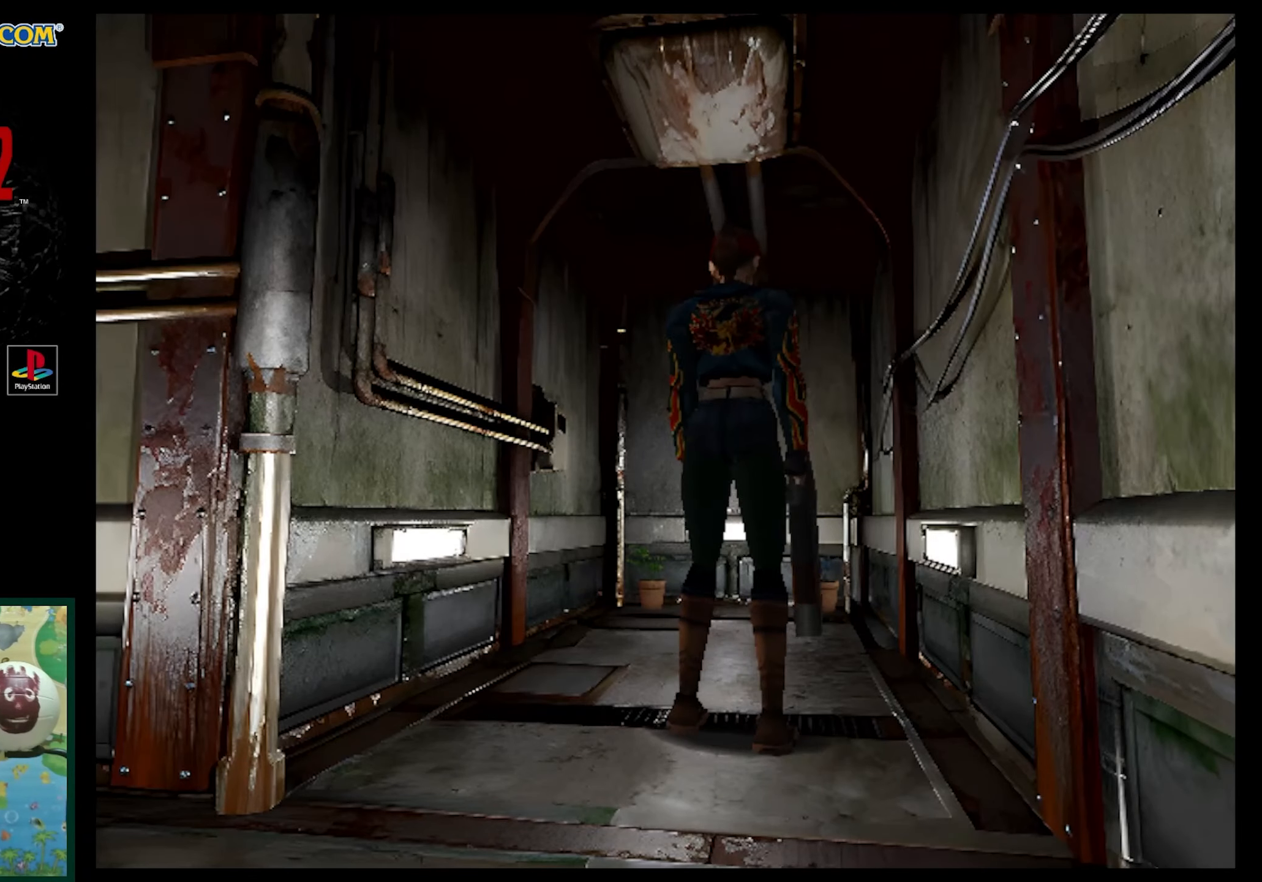
{"buttons": ["R1", "DPAD_LEFT"], "events": [[83, "DPAD_UP", "down"], [150, "DPAD_LEFT", "down"], [383, "DPAD_UP", "up"]]}
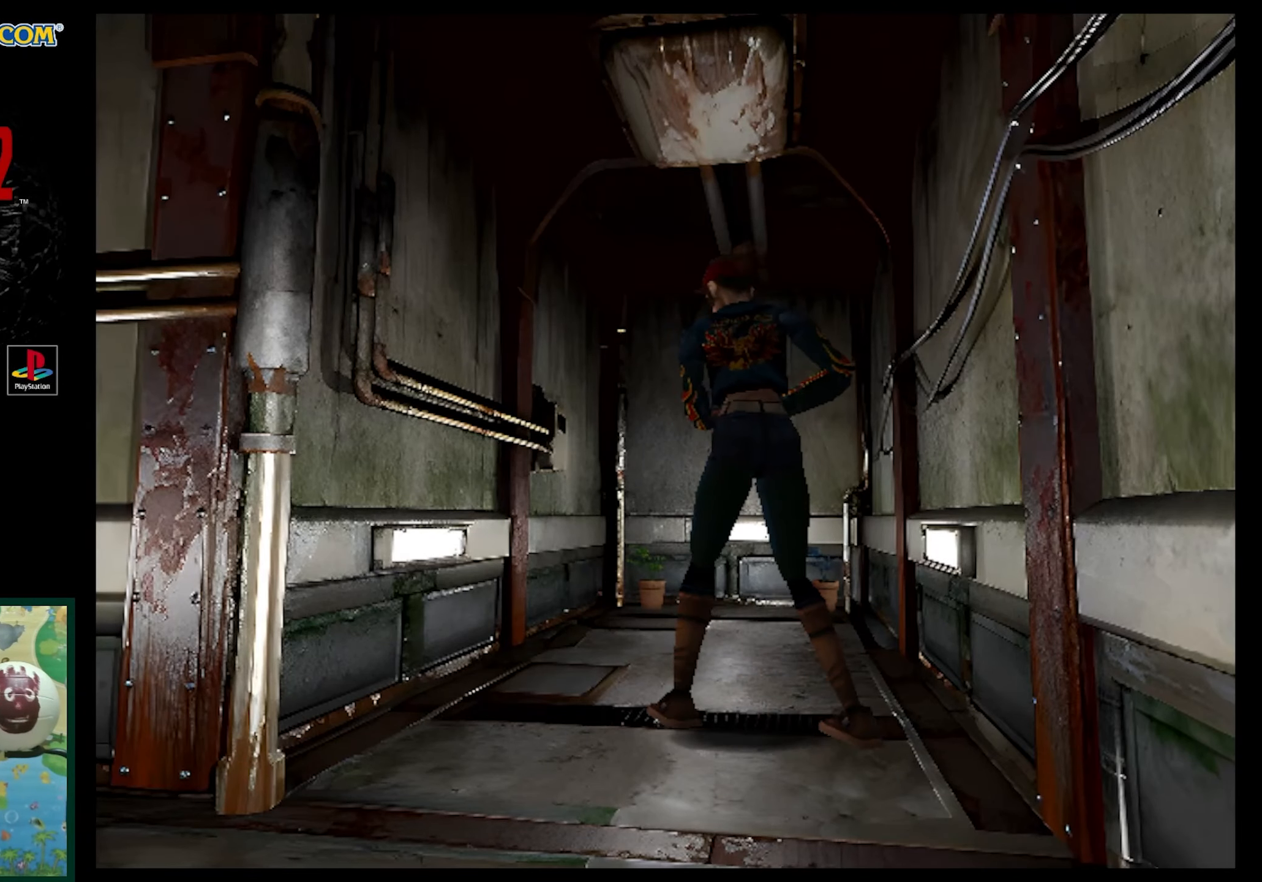
{"buttons": ["DPAD_LEFT"], "events": [[50, "R1", "up"]]}
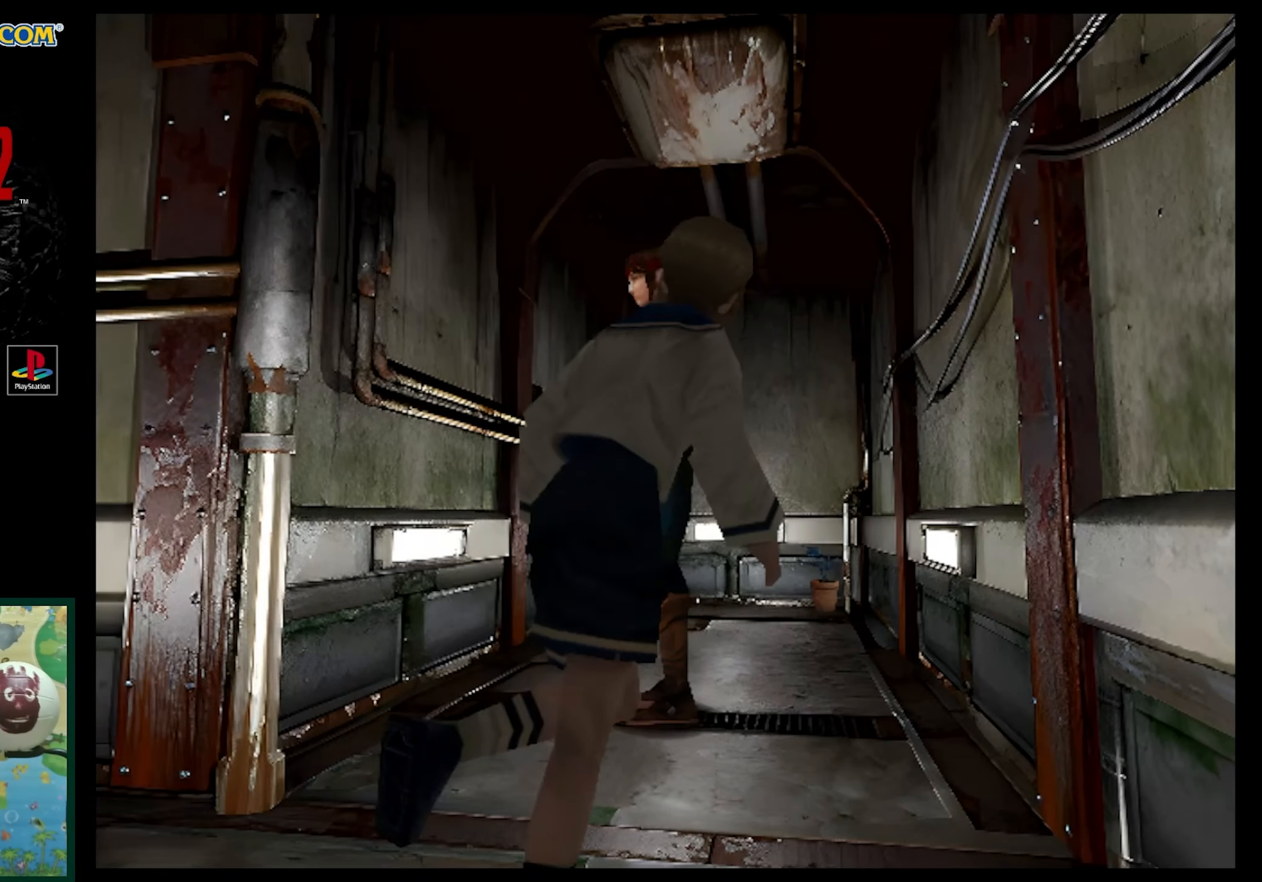
{"buttons": ["DPAD_RIGHT"], "events": [[100, "DPAD_UP", "down"], [217, "DPAD_LEFT", "up"], [300, "DPAD_UP", "up"], [350, "DPAD_RIGHT", "down"]]}
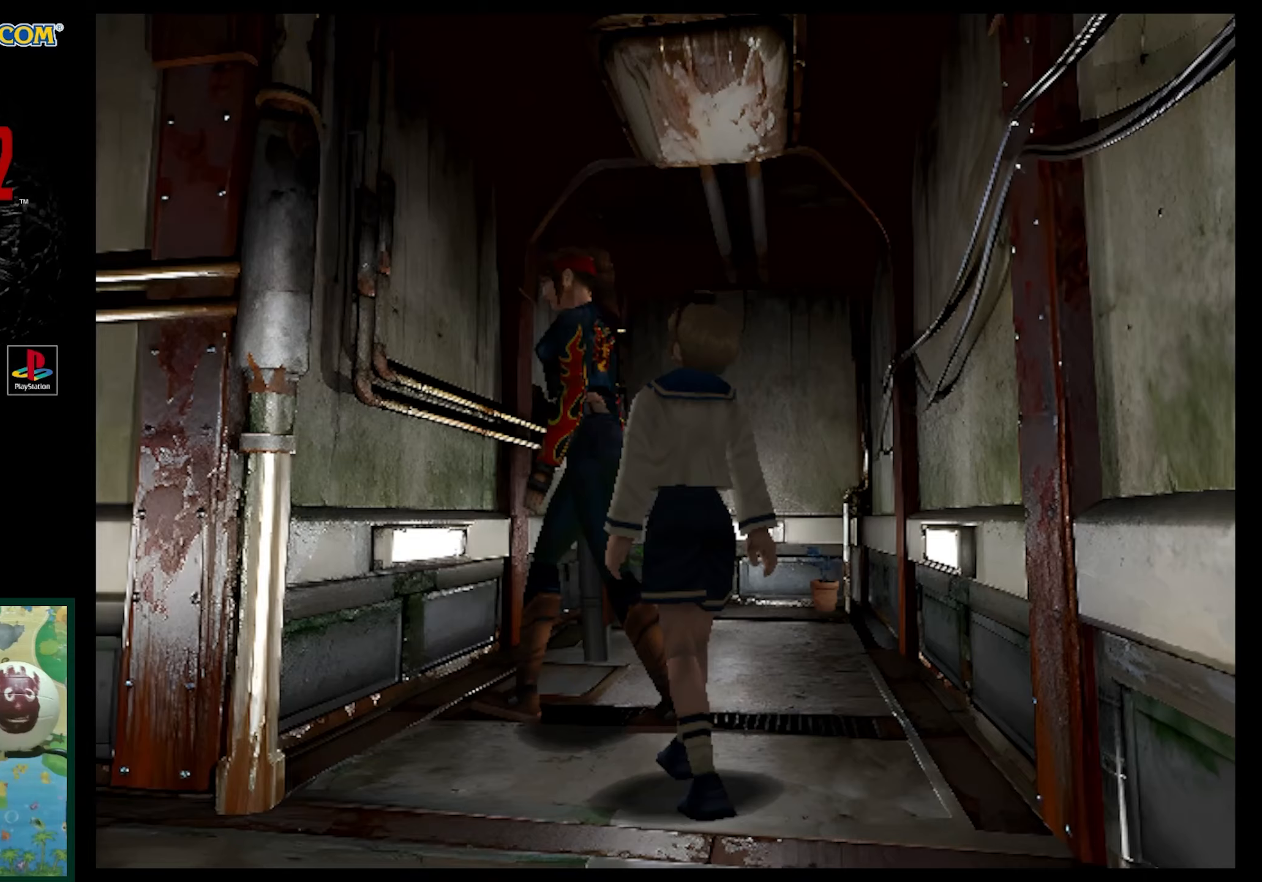
{"buttons": ["SQUARE", "DPAD_UP", "DPAD_LEFT"], "events": [[167, "DPAD_RIGHT", "up"], [167, "DPAD_UP", "down"], [250, "SQUARE", "down"], [300, "DPAD_LEFT", "down"]]}
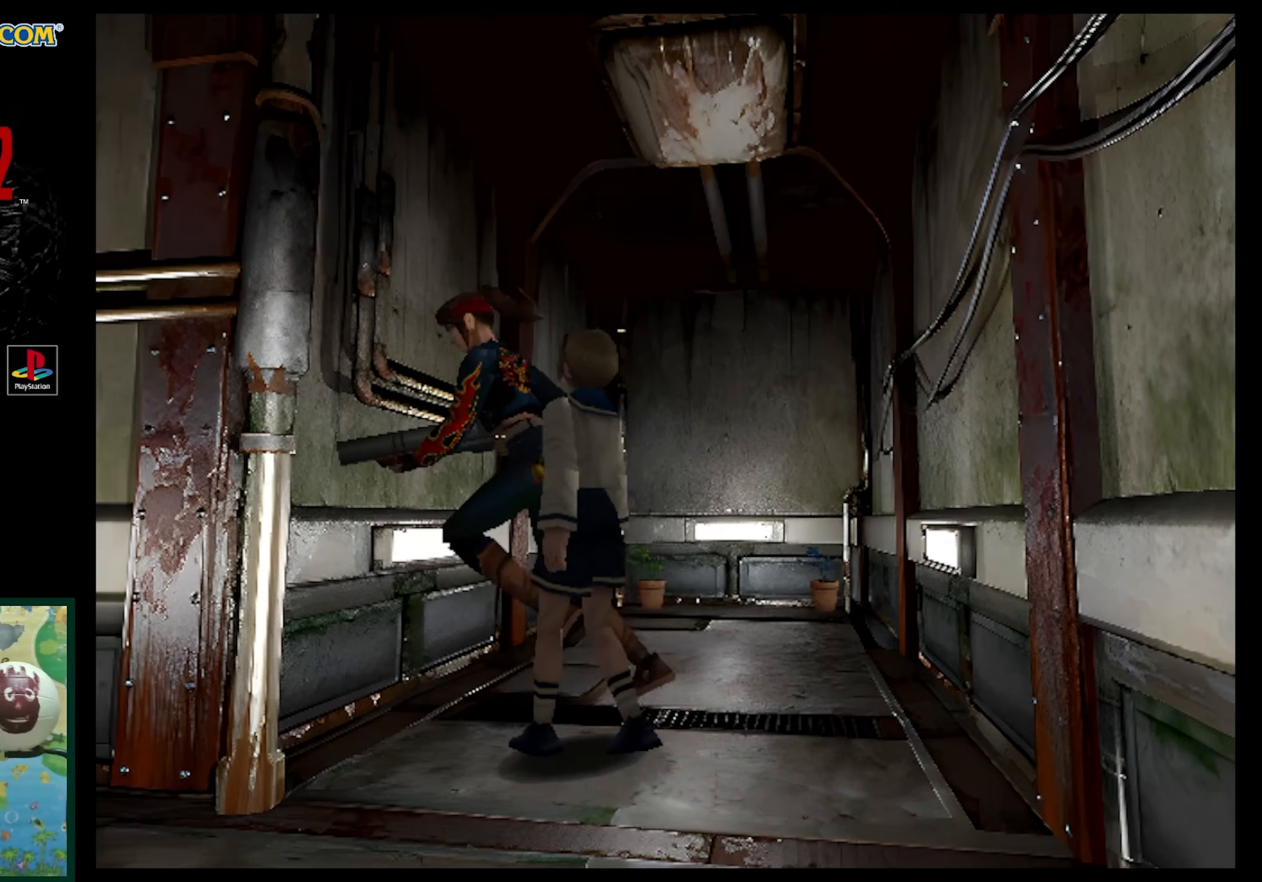
{"buttons": ["SQUARE", "DPAD_UP", "DPAD_LEFT"], "events": []}
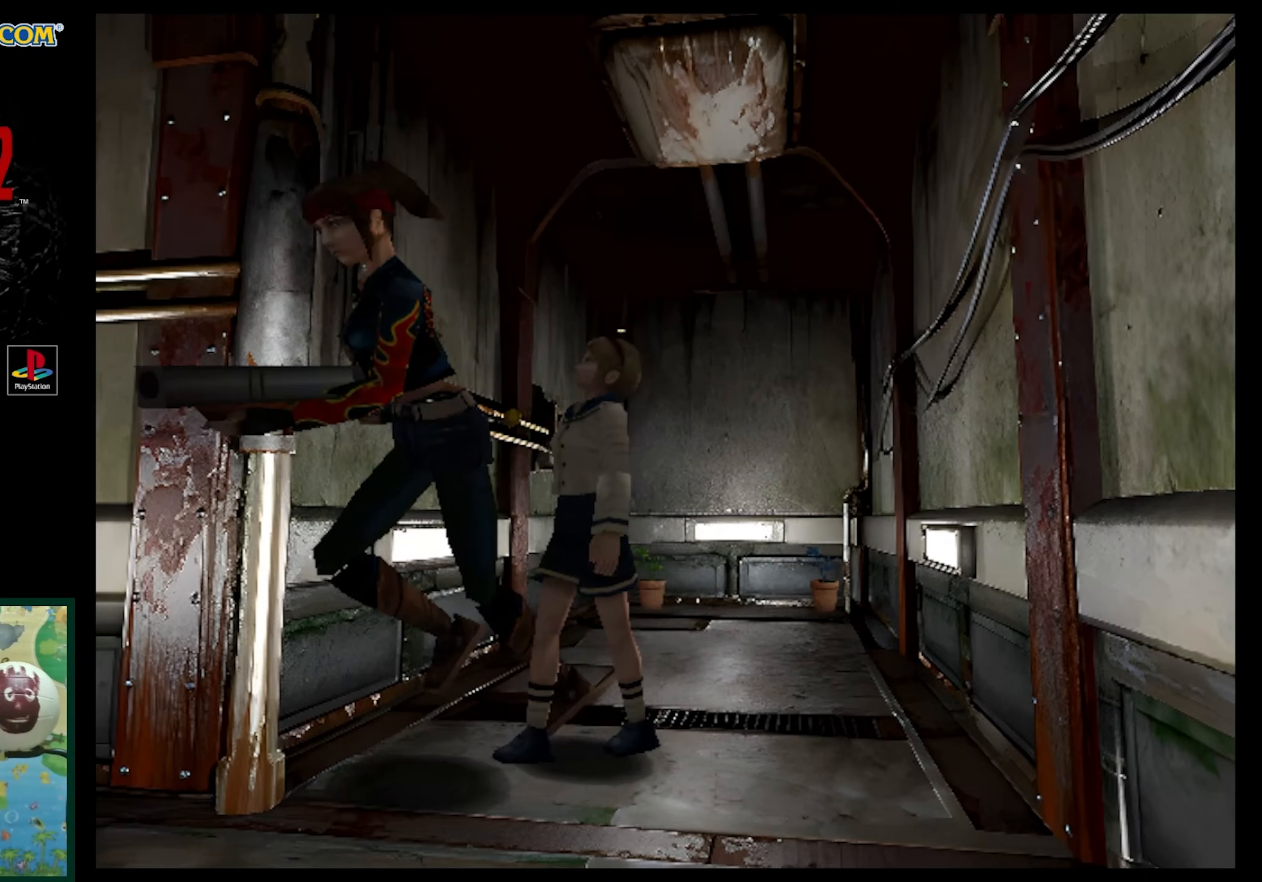
{"buttons": ["DPAD_UP", "DPAD_RIGHT"], "events": [[17, "DPAD_LEFT", "up"], [267, "DPAD_RIGHT", "down"], [300, "SQUARE", "up"]]}
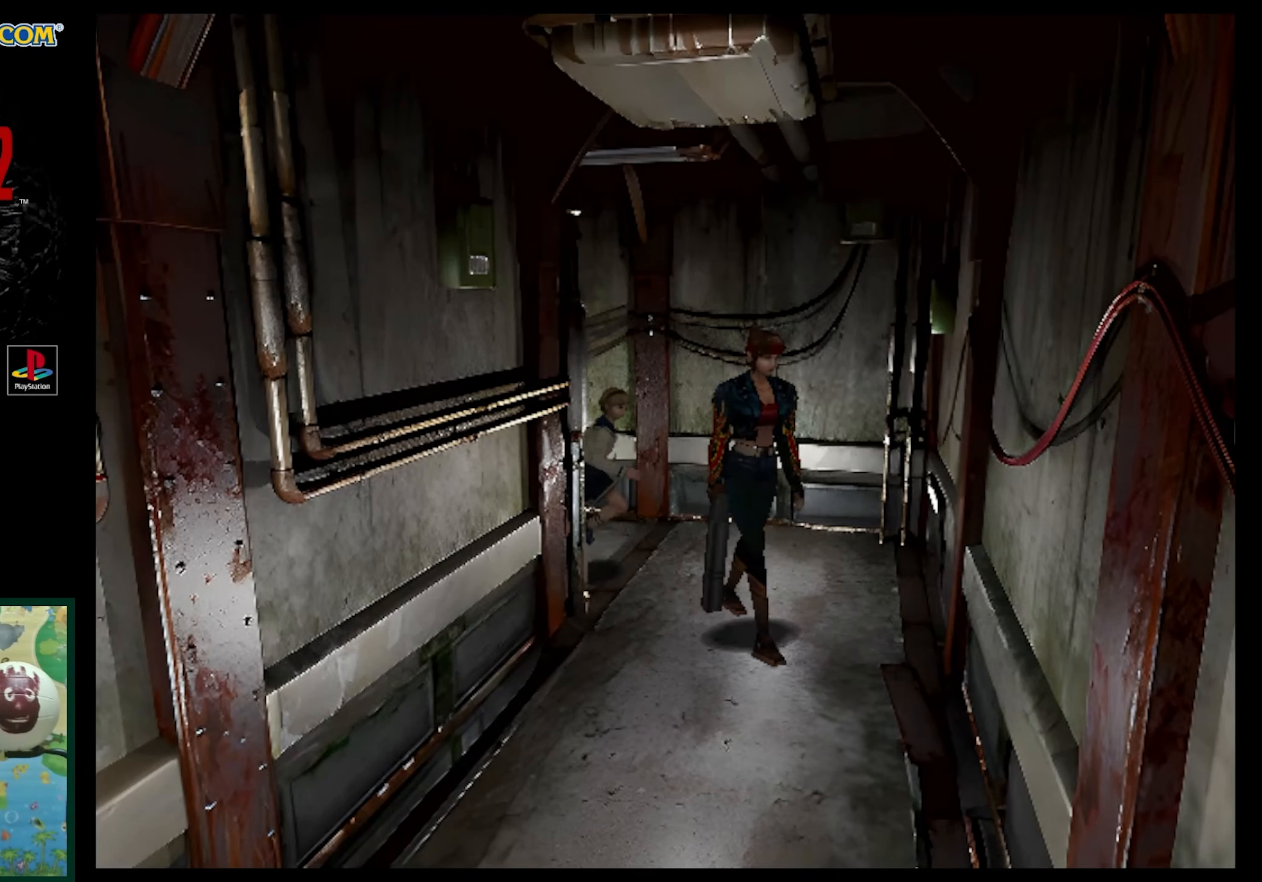
{"buttons": ["SQUARE", "DPAD_UP"], "events": [[33, "SQUARE", "down"], [317, "DPAD_RIGHT", "up"]]}
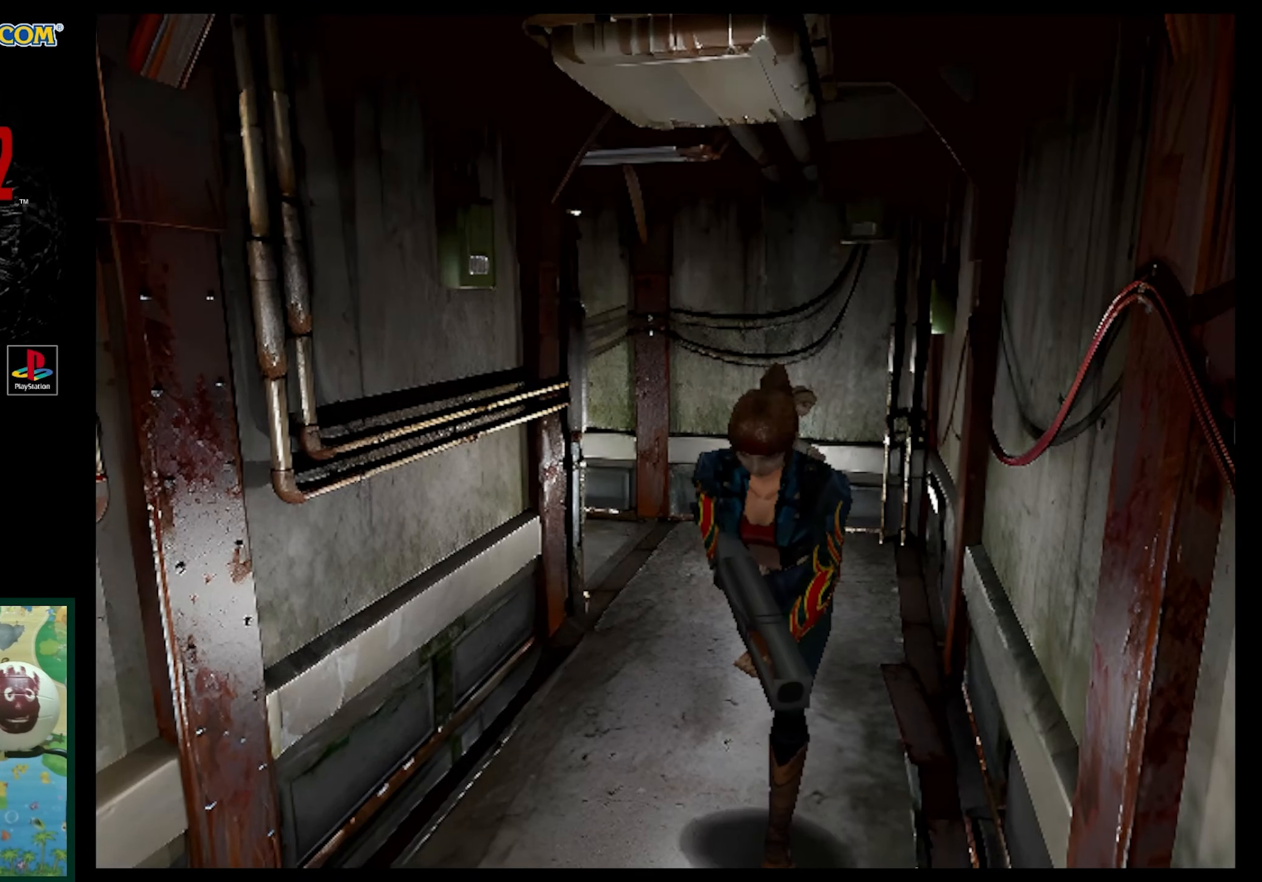
{"buttons": ["SQUARE", "DPAD_UP"], "events": []}
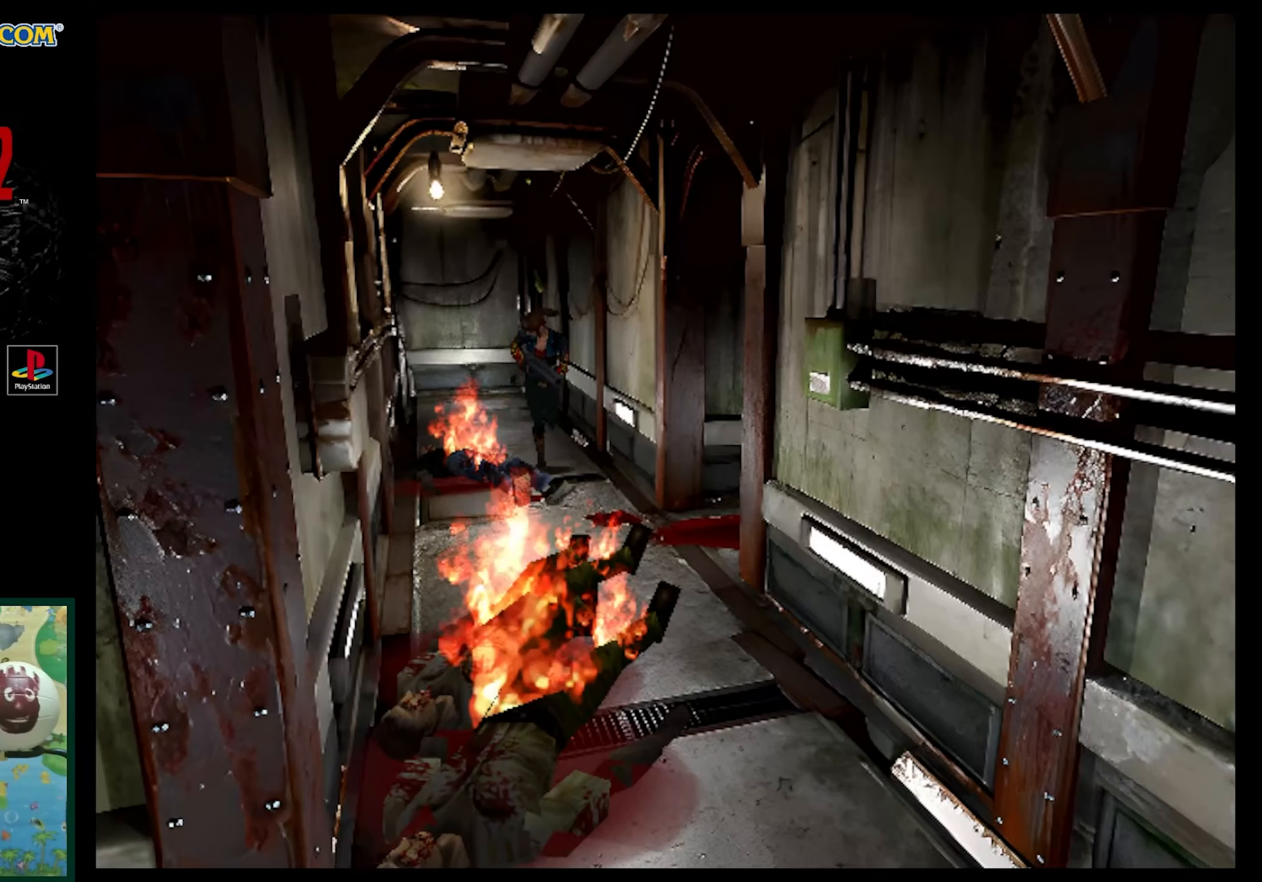
{"buttons": ["SQUARE", "DPAD_UP"], "events": []}
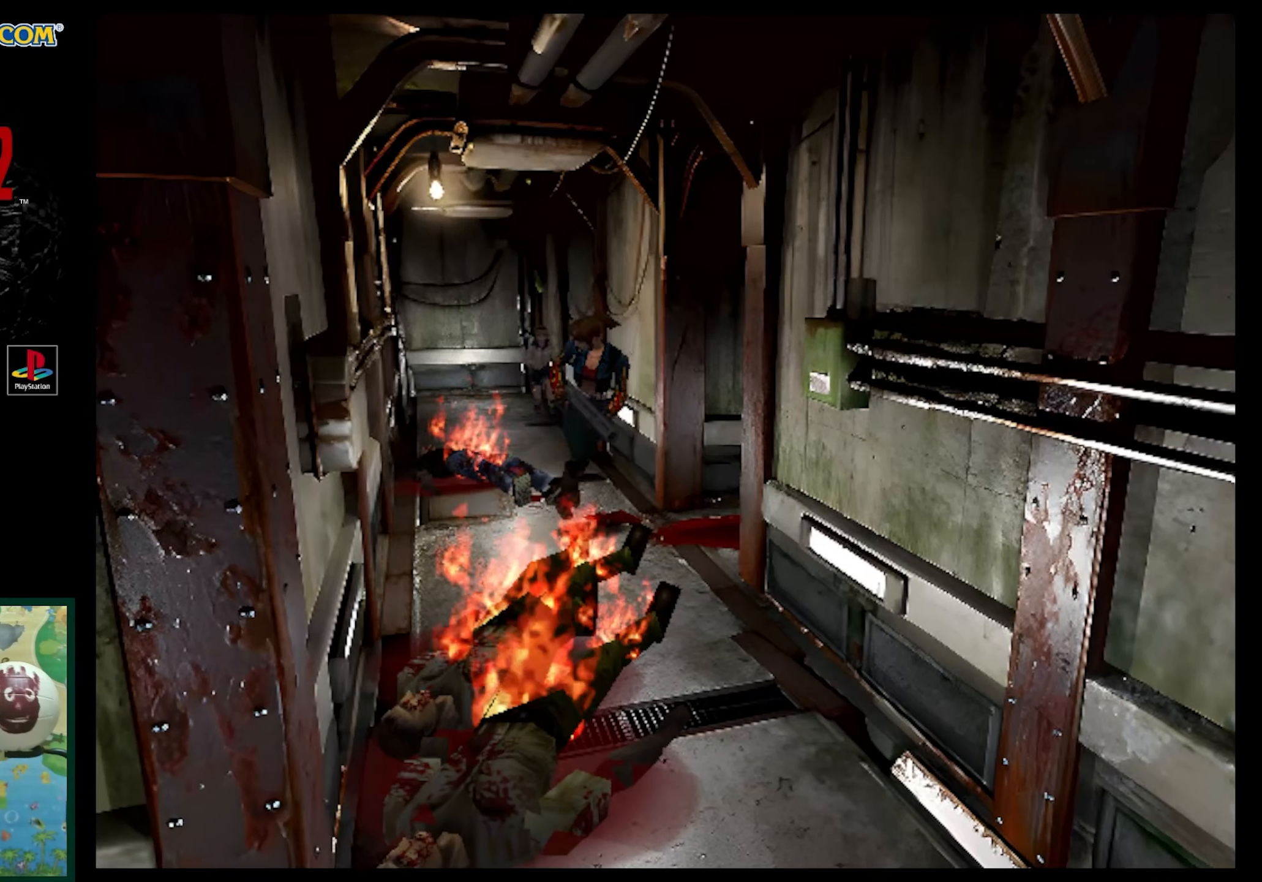
{"buttons": ["SQUARE", "DPAD_UP"], "events": [[17, "SQUARE", "up"], [83, "DPAD_UP", "up"], [267, "DPAD_UP", "down"], [417, "SQUARE", "down"]]}
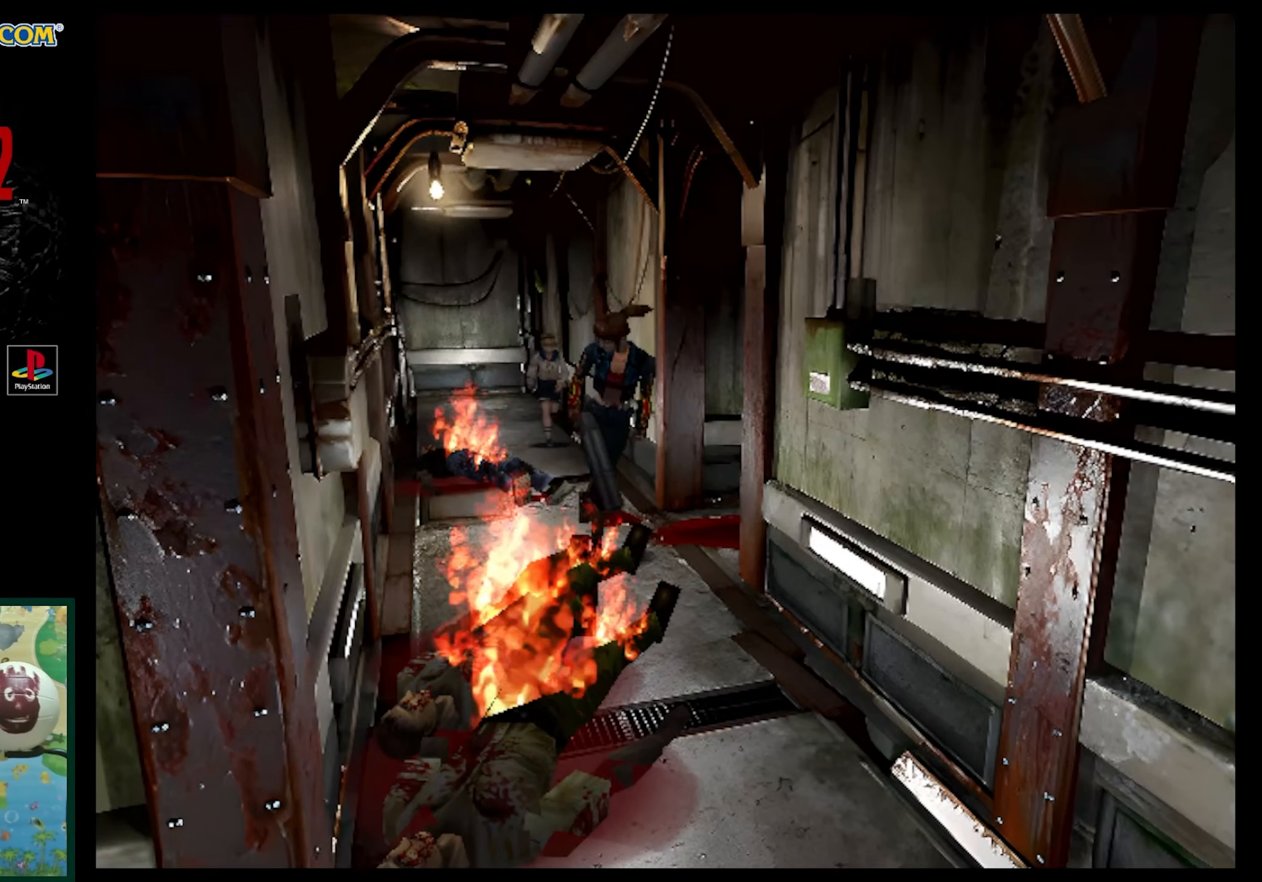
{"buttons": ["DPAD_UP"], "events": [[167, "SQUARE", "up"]]}
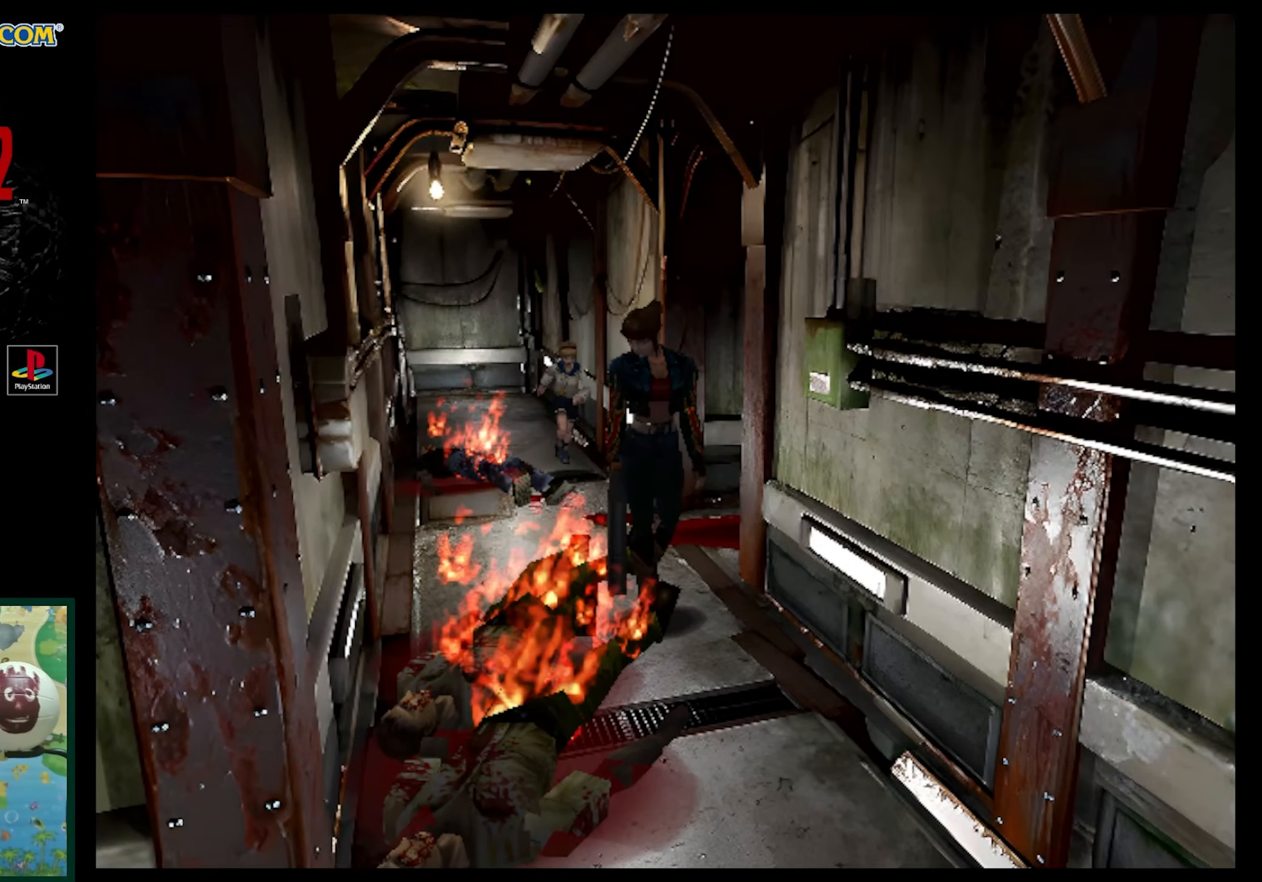
{"buttons": ["DPAD_UP"], "events": []}
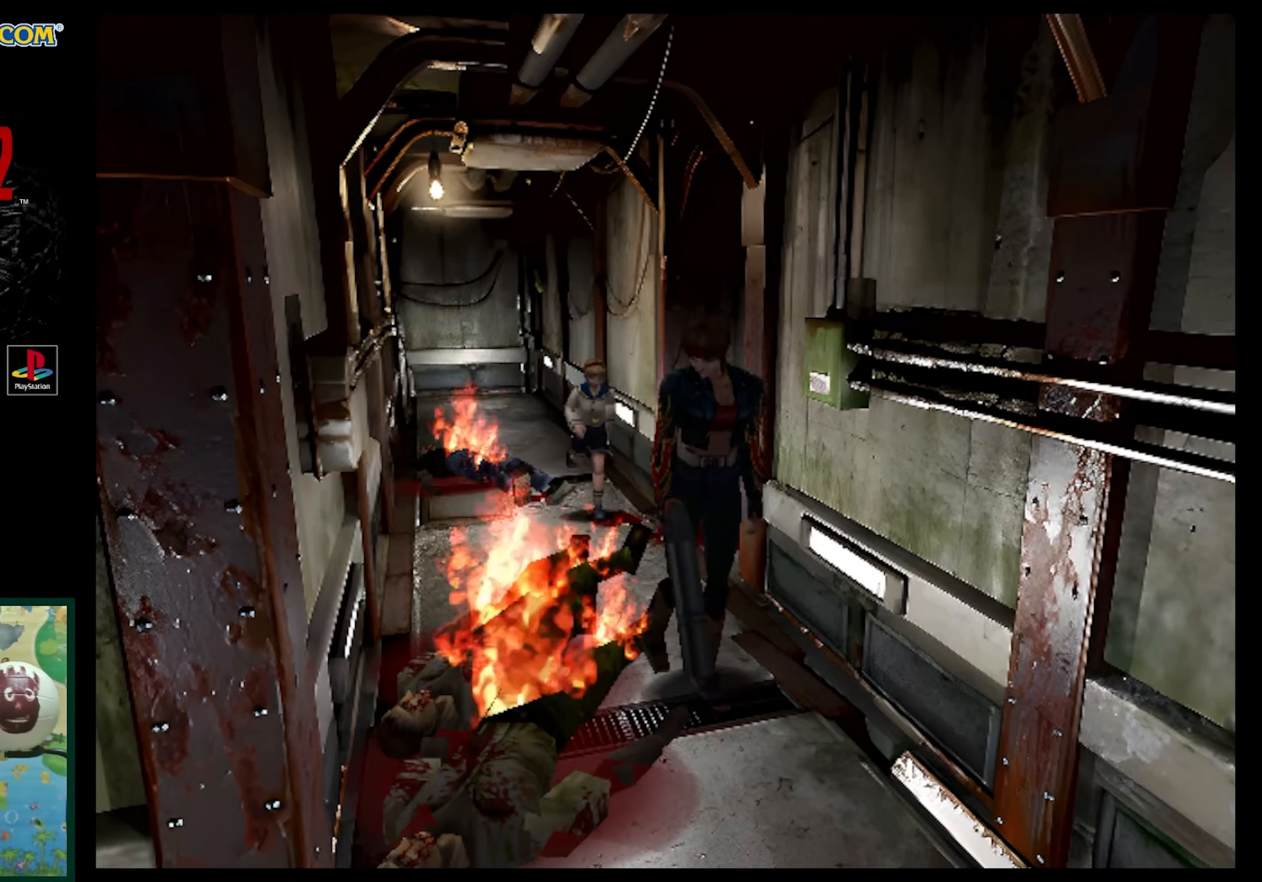
{"buttons": ["SQUARE", "DPAD_UP"], "events": [[33, "SQUARE", "down"]]}
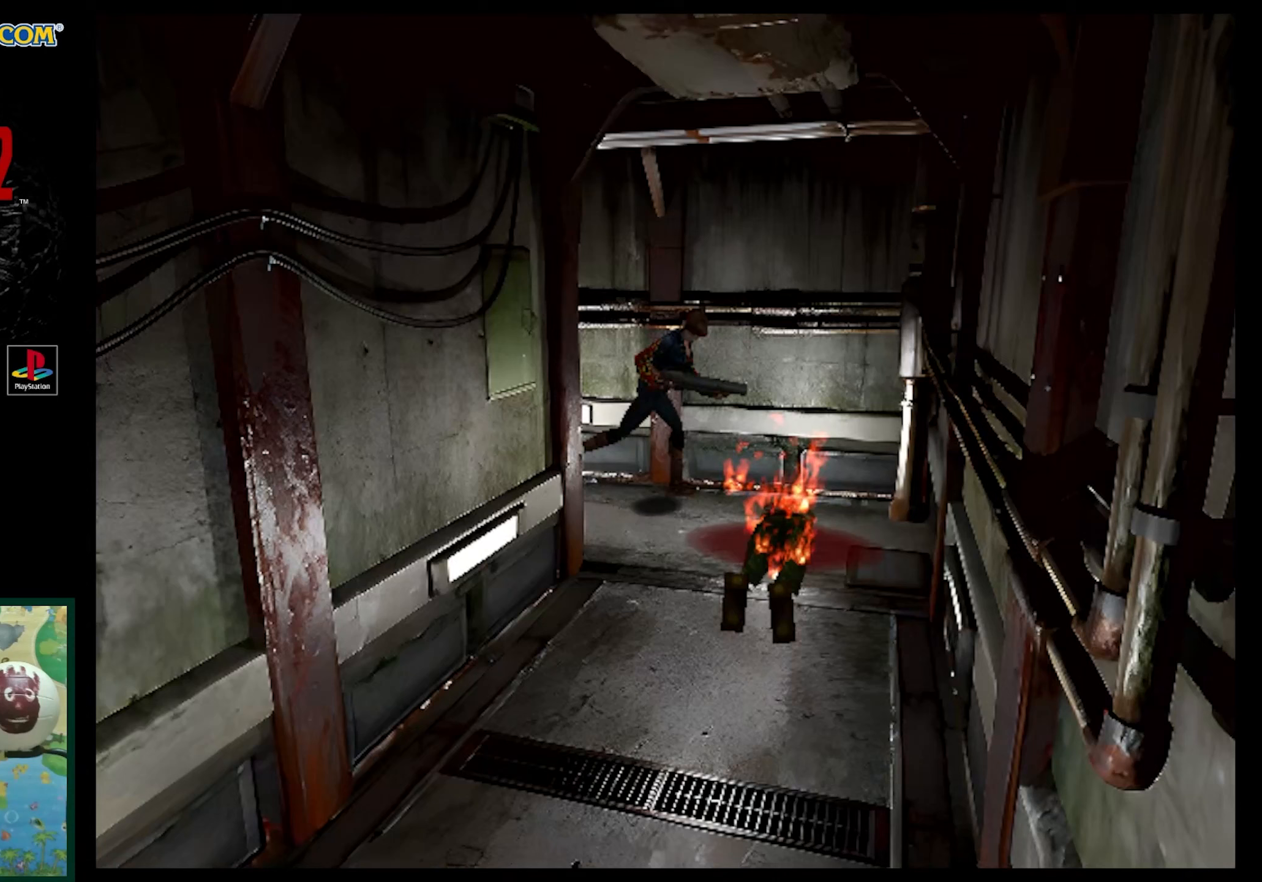
{"buttons": ["SQUARE", "DPAD_UP", "DPAD_RIGHT"], "events": [[17, "DPAD_RIGHT", "down"], [133, "SQUARE", "up"], [317, "SQUARE", "down"]]}
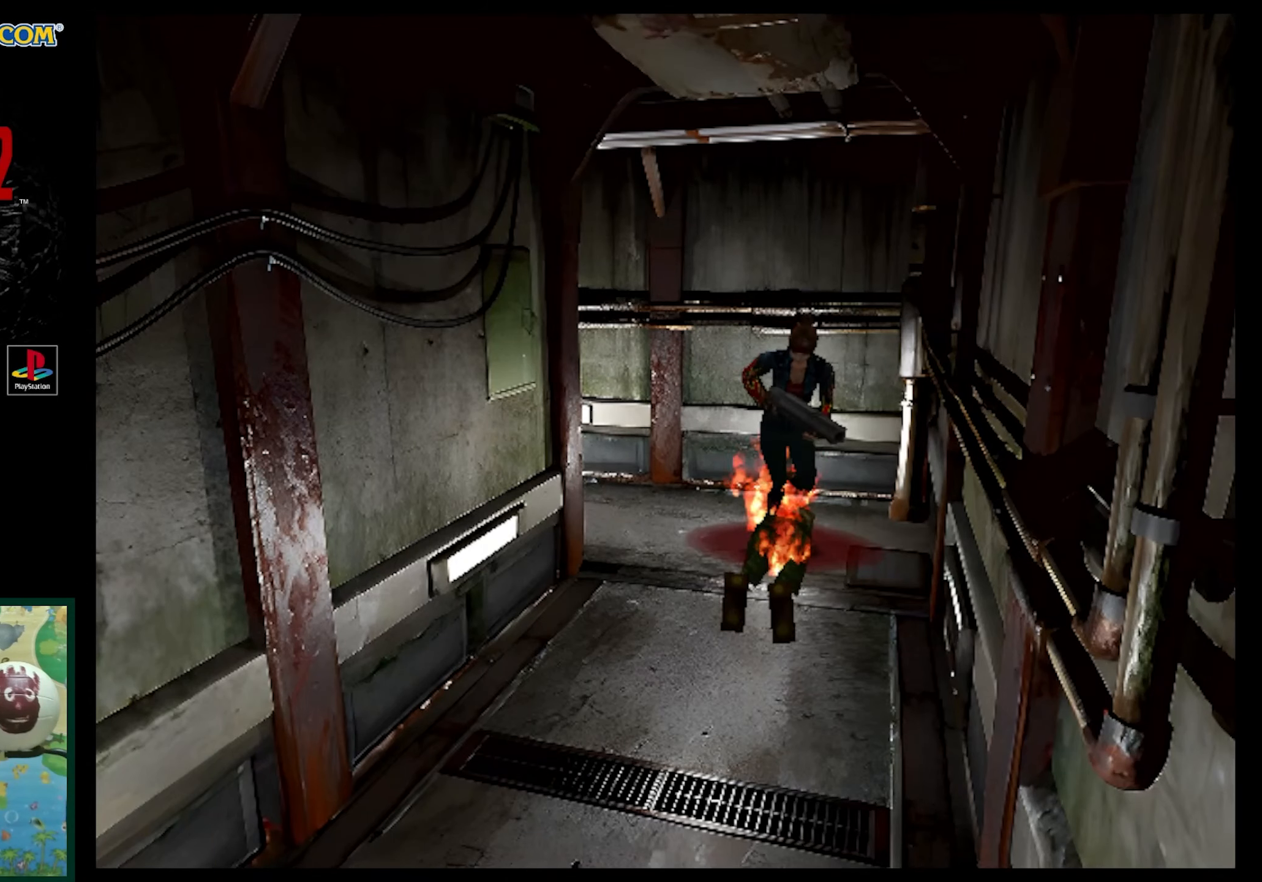
{"buttons": [], "events": [[333, "DPAD_RIGHT", "up"], [383, "SQUARE", "up"], [417, "DPAD_UP", "up"]]}
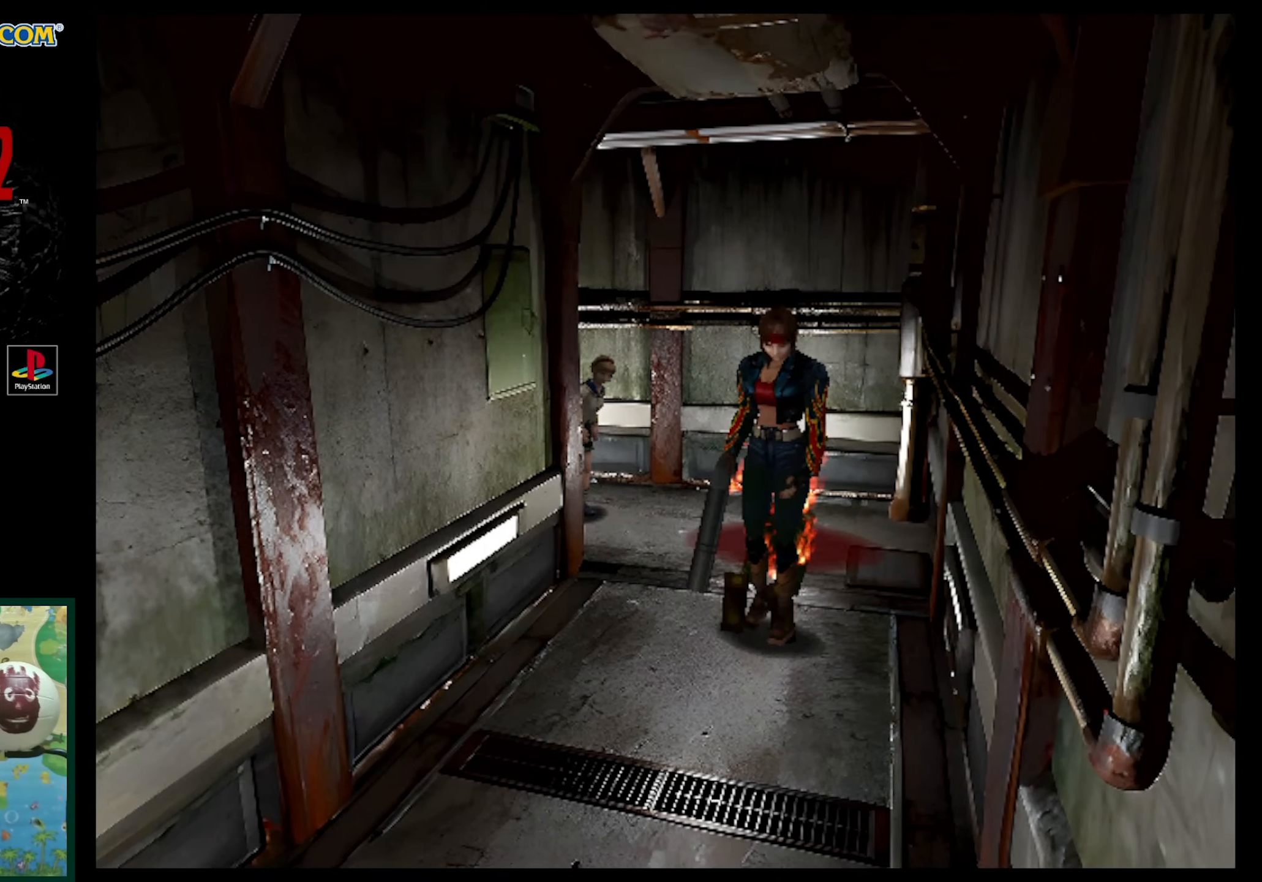
{"buttons": ["SQUARE", "DPAD_UP"], "events": [[300, "DPAD_UP", "down"], [350, "SQUARE", "down"]]}
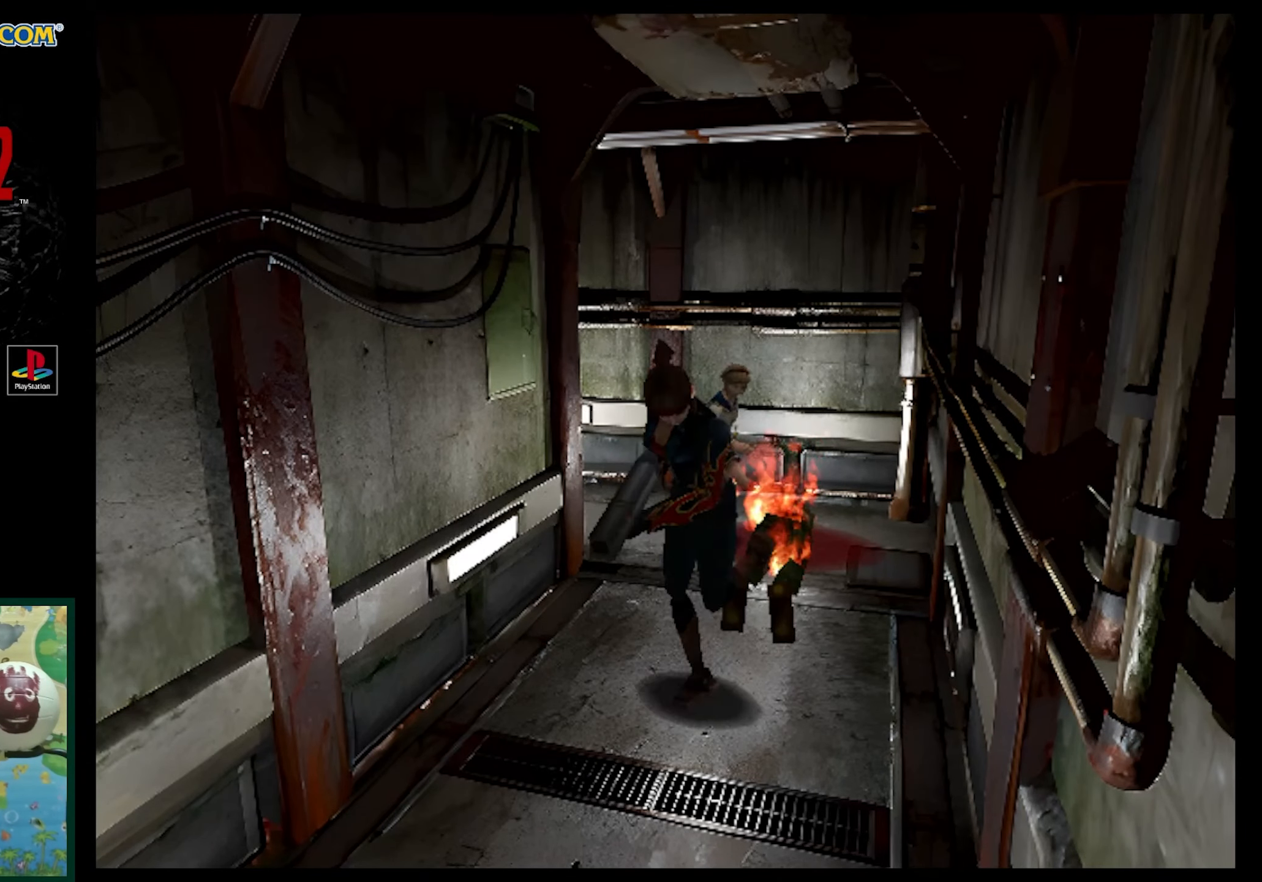
{"buttons": ["SQUARE", "DPAD_UP", "DPAD_LEFT"], "events": [[450, "DPAD_LEFT", "down"]]}
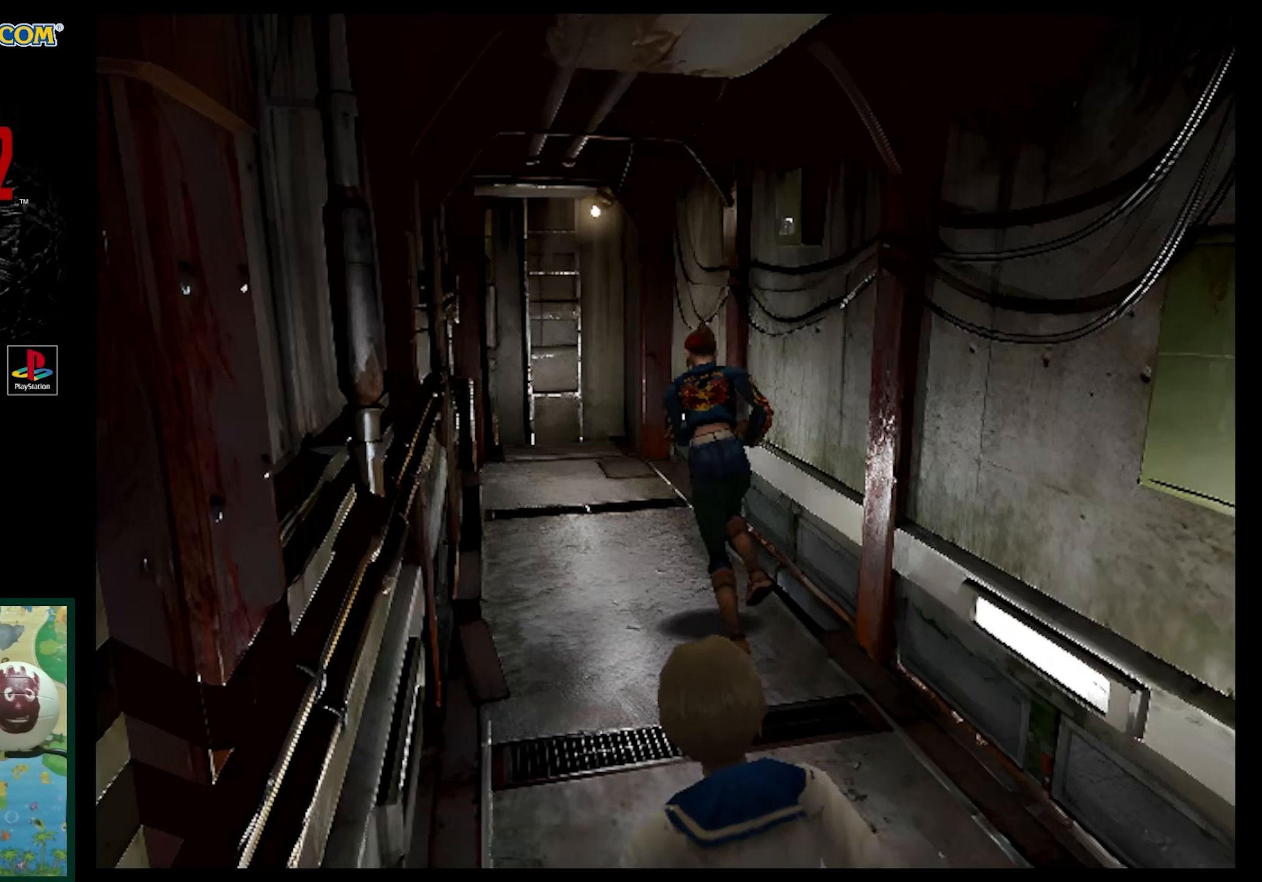
{"buttons": ["SQUARE", "DPAD_UP"], "events": [[133, "DPAD_LEFT", "up"]]}
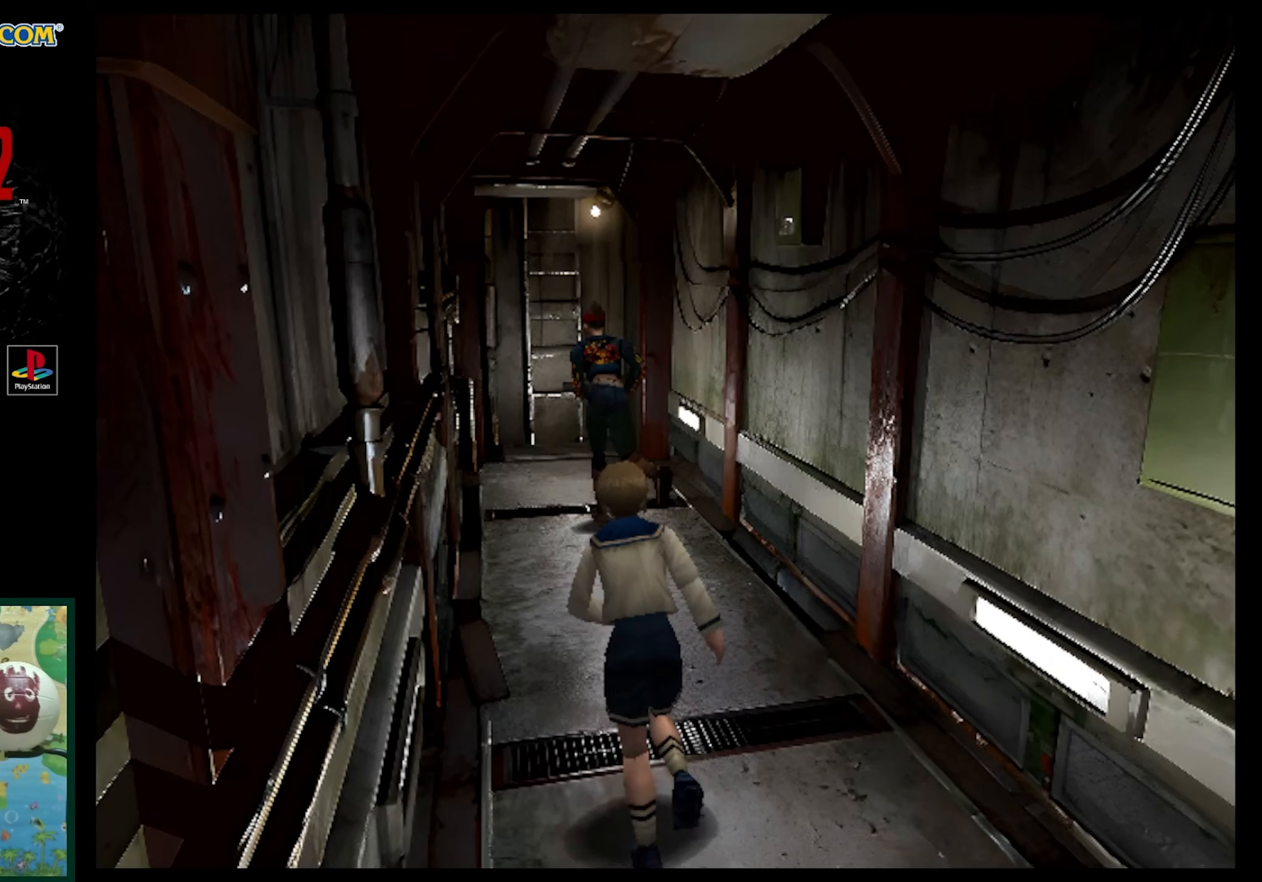
{"buttons": ["SQUARE", "DPAD_UP"], "events": [[367, "DPAD_RIGHT", "down"], [433, "DPAD_RIGHT", "up"]]}
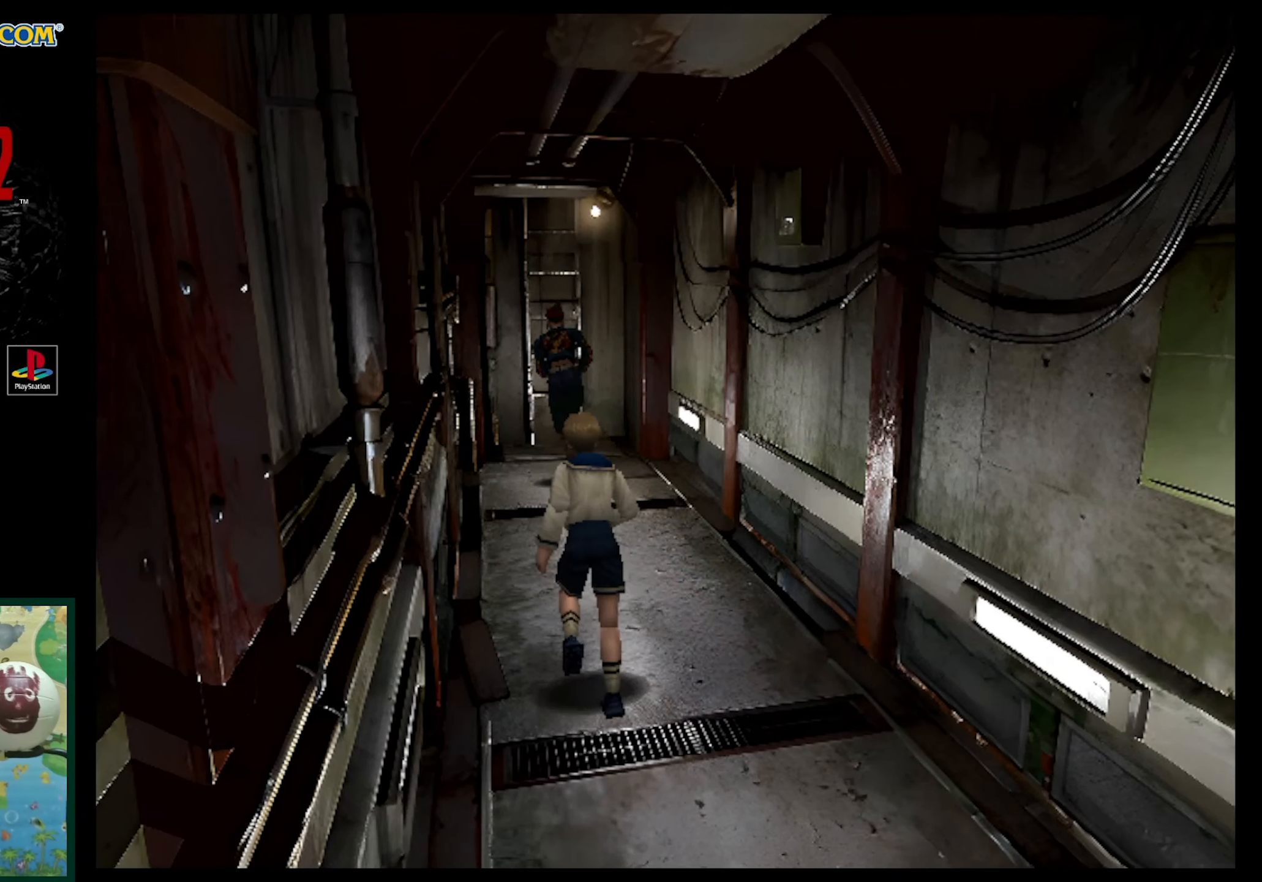
{"buttons": ["CROSS"], "events": [[350, "SQUARE", "up"], [483, "CROSS", "down"], [483, "DPAD_UP", "up"]]}
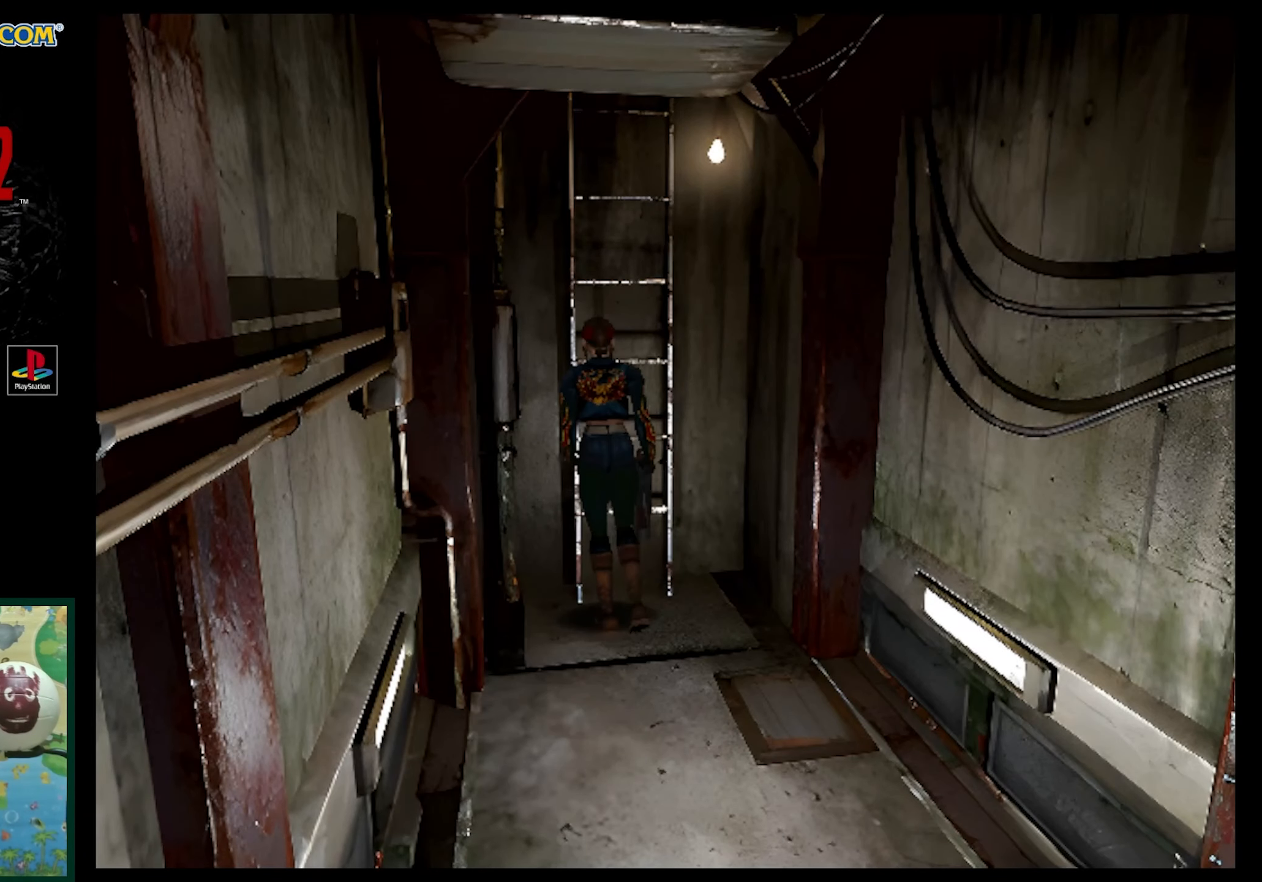
{"buttons": ["CROSS"], "events": [[83, "CROSS", "up"], [467, "CROSS", "down"]]}
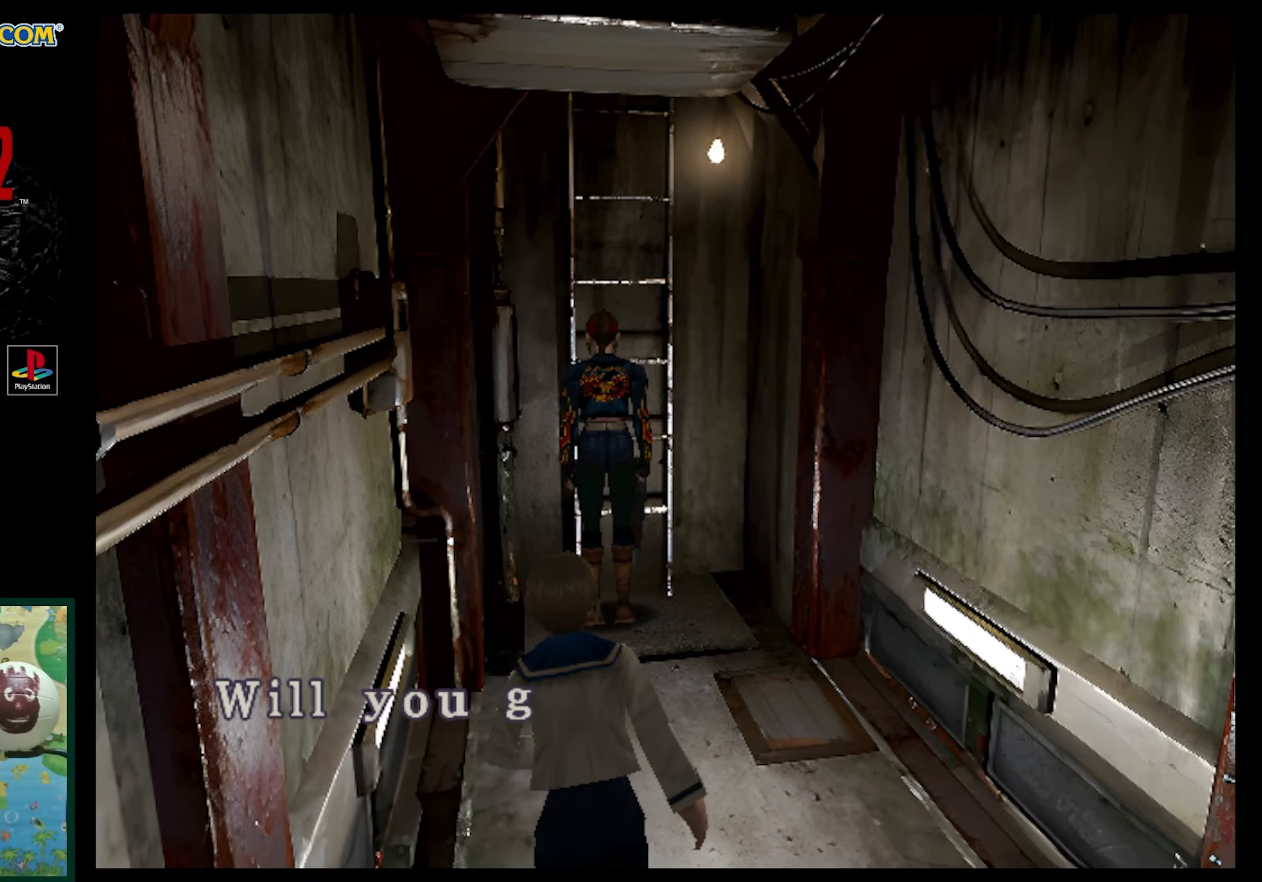
{"buttons": [], "events": [[33, "CROSS", "up"], [67, "DPAD_UP", "down"], [183, "DPAD_UP", "up"], [267, "CROSS", "down"], [400, "CROSS", "up"]]}
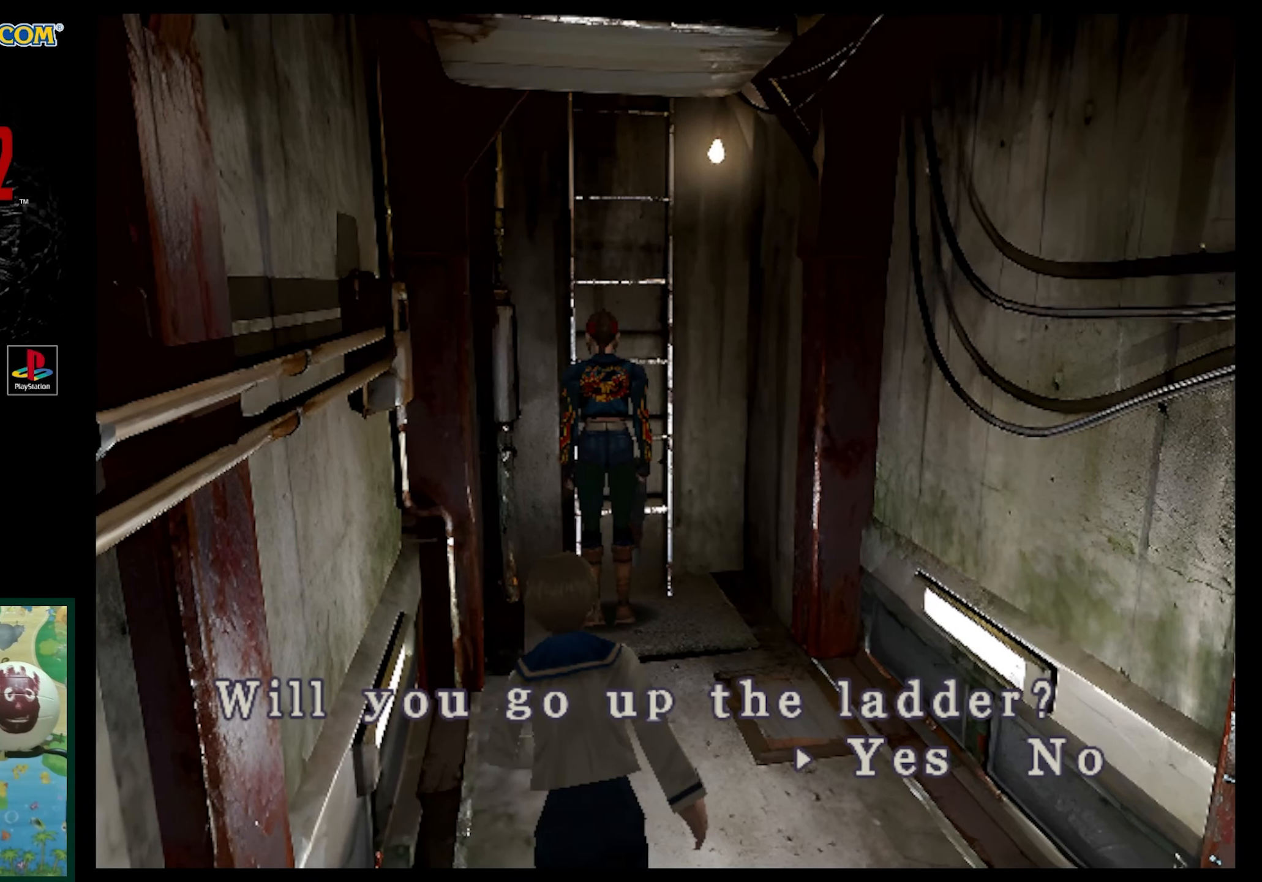
{"buttons": ["CROSS"], "events": [[33, "CROSS", "down"], [117, "CROSS", "up"], [433, "CROSS", "down"]]}
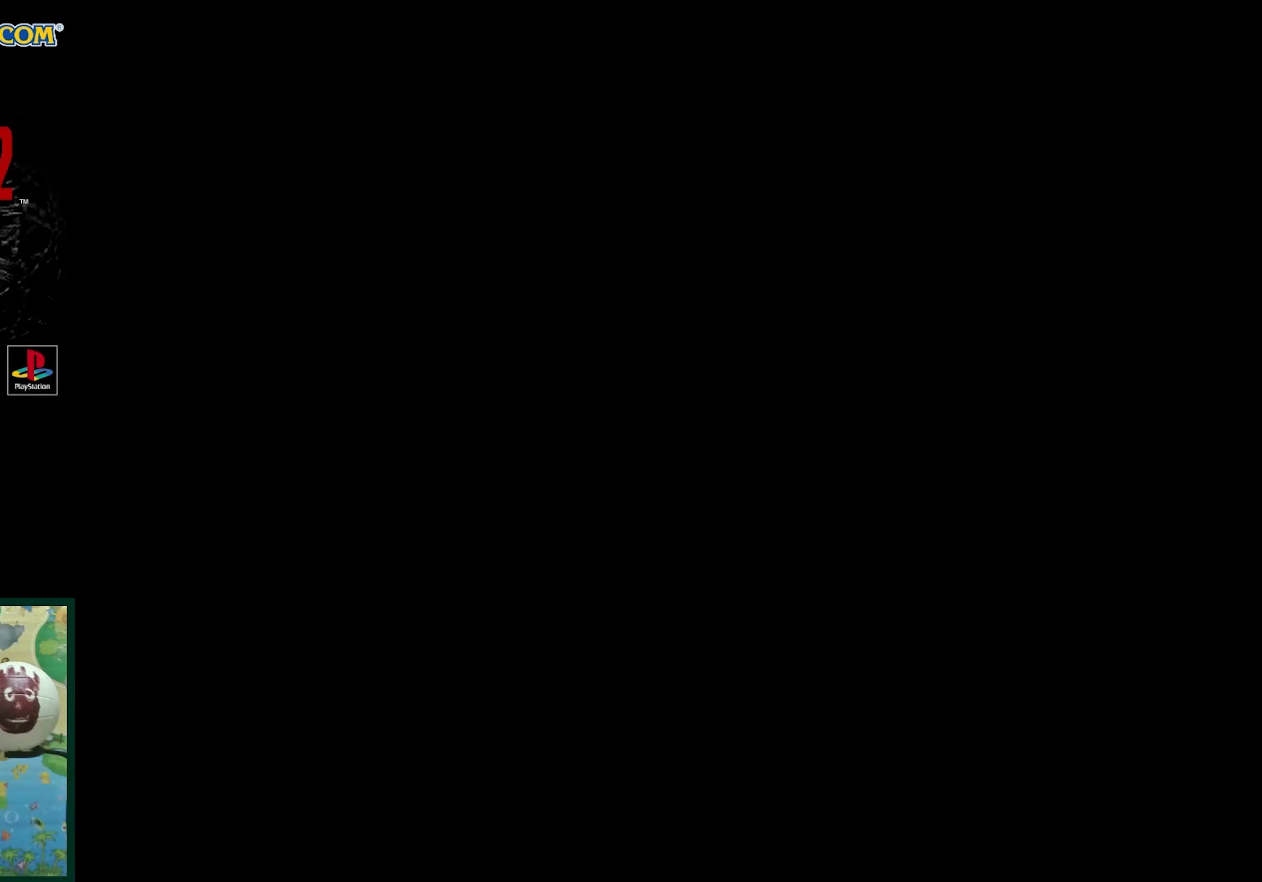
{"buttons": [], "events": [[17, "CROSS", "up"], [117, "CROSS", "down"], [200, "CROSS", "up"]]}